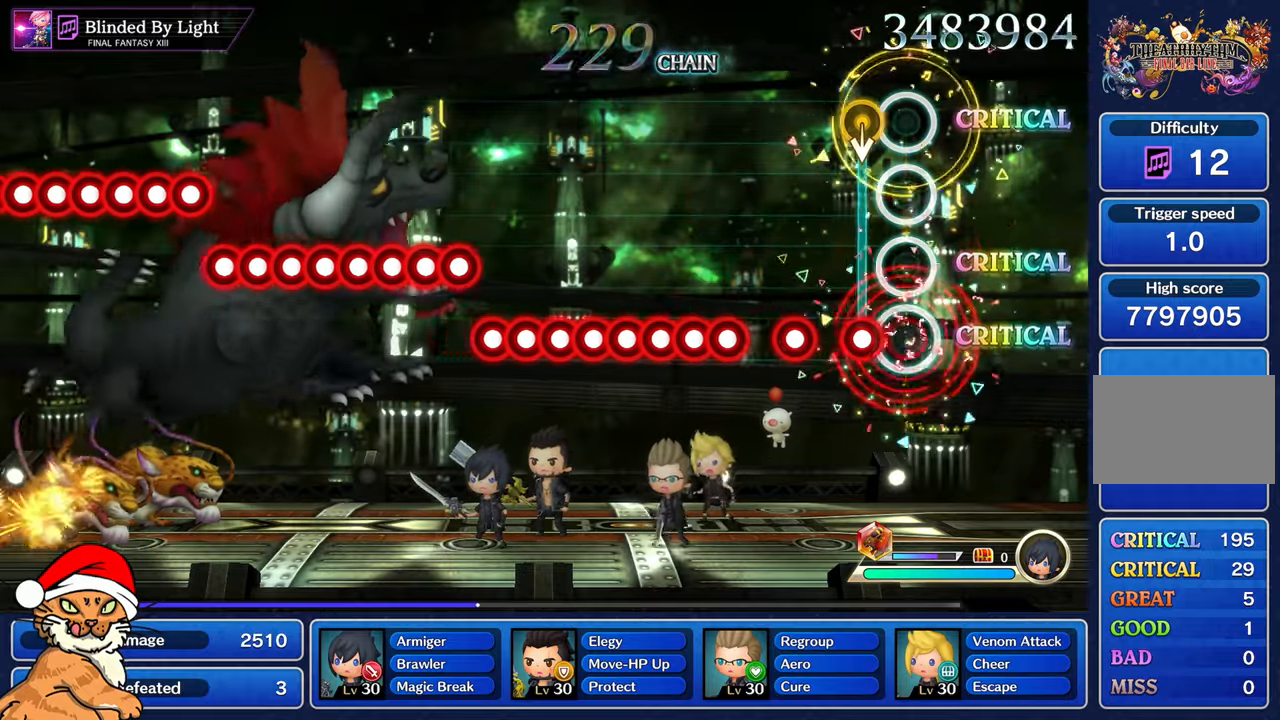
Gameplay with a controller (PlayStation layout); each line is a JSON object with the inputs held at the frame after it. "events" lists button and stick changes between this image and that frame as [ms after this image, input, new state], when the widget could be followed in between. Not read: L3 R3.
{"buttons": [], "left_stick": "center", "right_stick": "center", "events": [[83, "R1", "up"], [167, "R1", "down"], [267, "R1", "up"], [350, "R1", "down"], [450, "R1", "up"]]}
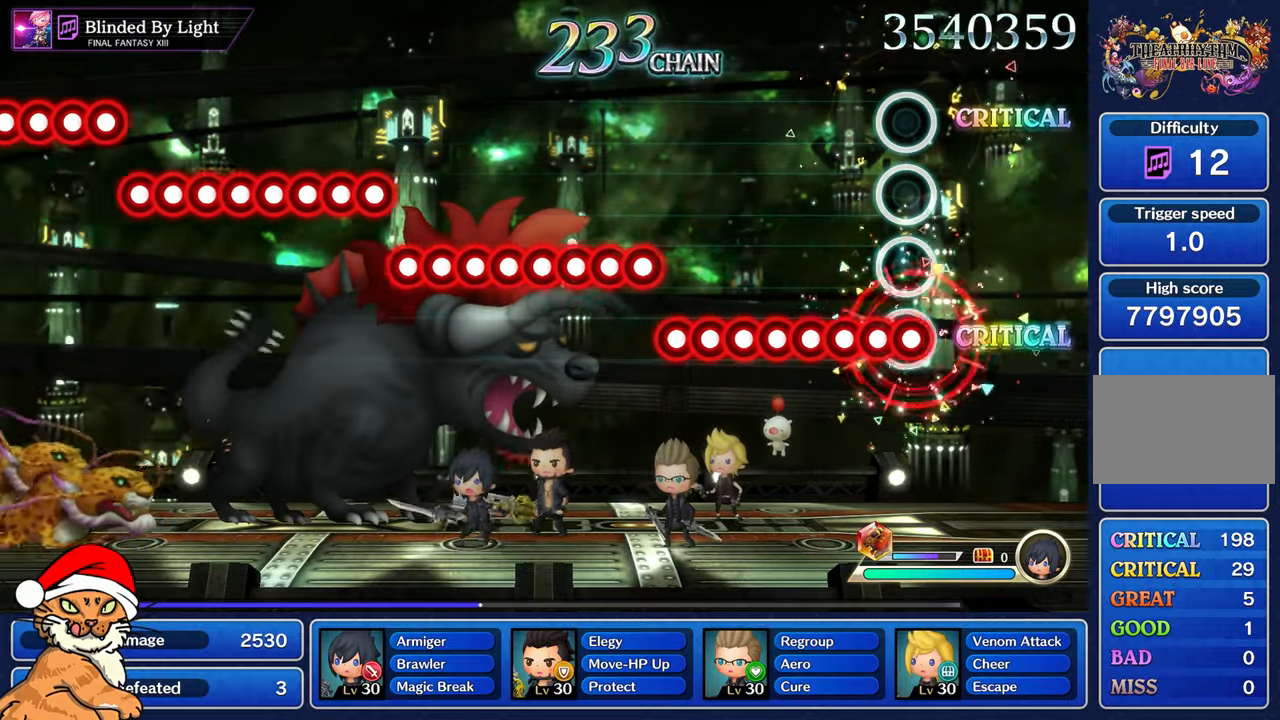
{"buttons": ["L1"], "left_stick": "center", "right_stick": "center", "events": [[33, "R1", "down"], [117, "R1", "up"], [133, "L1", "down"], [200, "R1", "down"], [233, "L1", "up"], [267, "R1", "up"], [317, "L1", "down"], [367, "R1", "down"], [400, "L1", "up"], [433, "R1", "up"], [483, "L1", "down"]]}
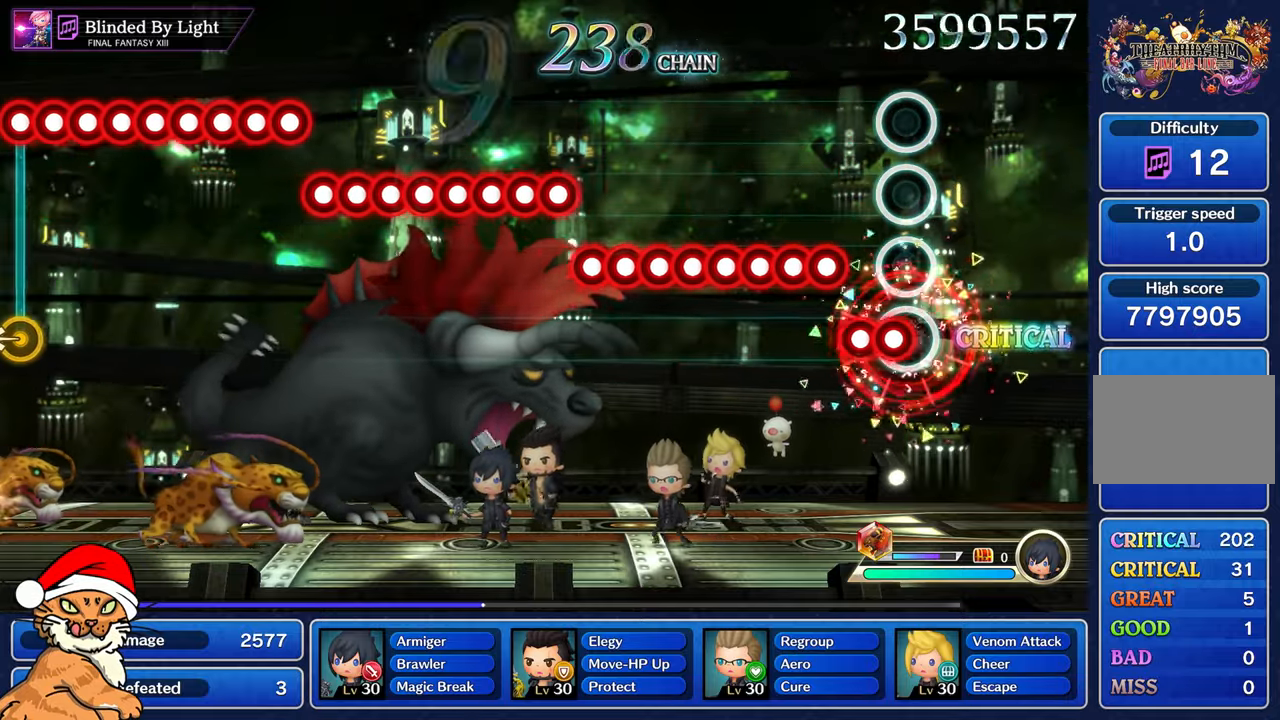
{"buttons": ["R1"], "left_stick": "center", "right_stick": "center", "events": [[33, "R1", "down"], [83, "L1", "up"], [117, "R1", "up"], [167, "L1", "down"], [233, "R1", "down"], [283, "L1", "up"], [300, "R1", "up"], [333, "L1", "down"], [417, "R1", "down"], [433, "L1", "up"]]}
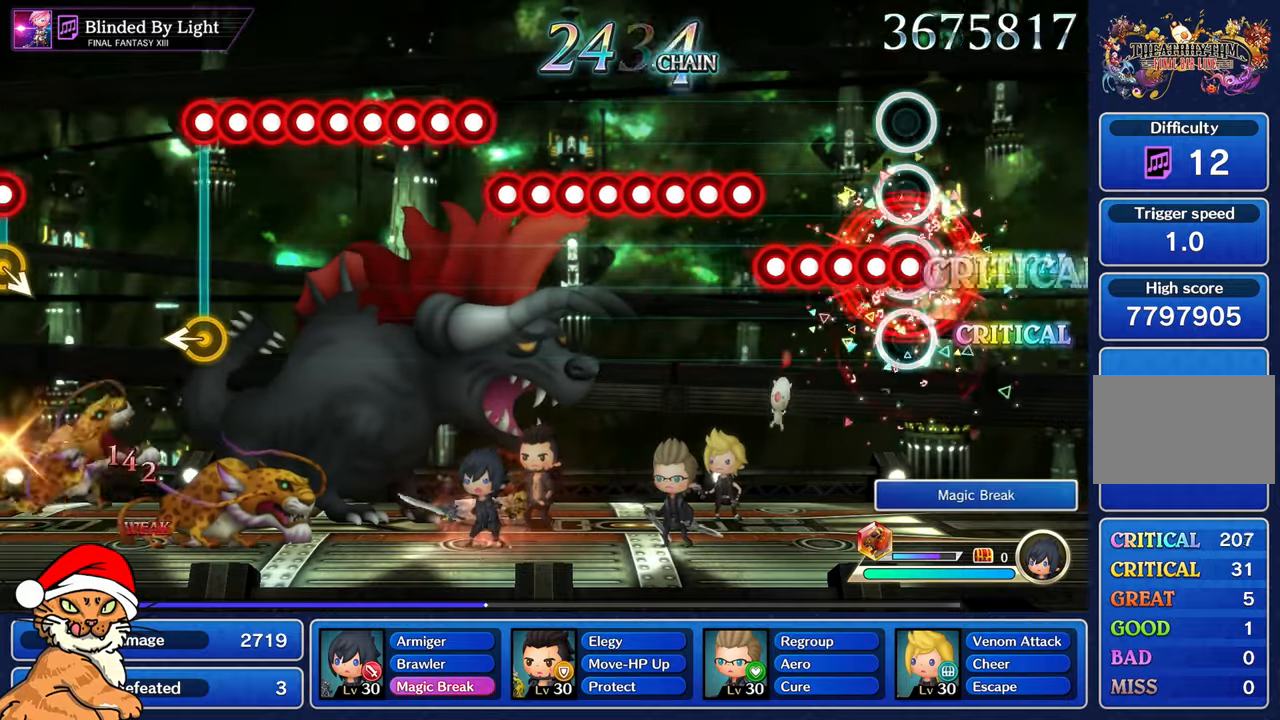
{"buttons": ["R1"], "left_stick": "center", "right_stick": "center", "events": [[17, "L1", "down"], [17, "R1", "up"], [100, "R1", "down"], [133, "L1", "up"], [200, "L1", "down"], [200, "R1", "up"], [283, "R1", "down"], [300, "L1", "up"], [367, "L1", "down"], [367, "R1", "up"], [467, "L1", "up"], [467, "R1", "down"]]}
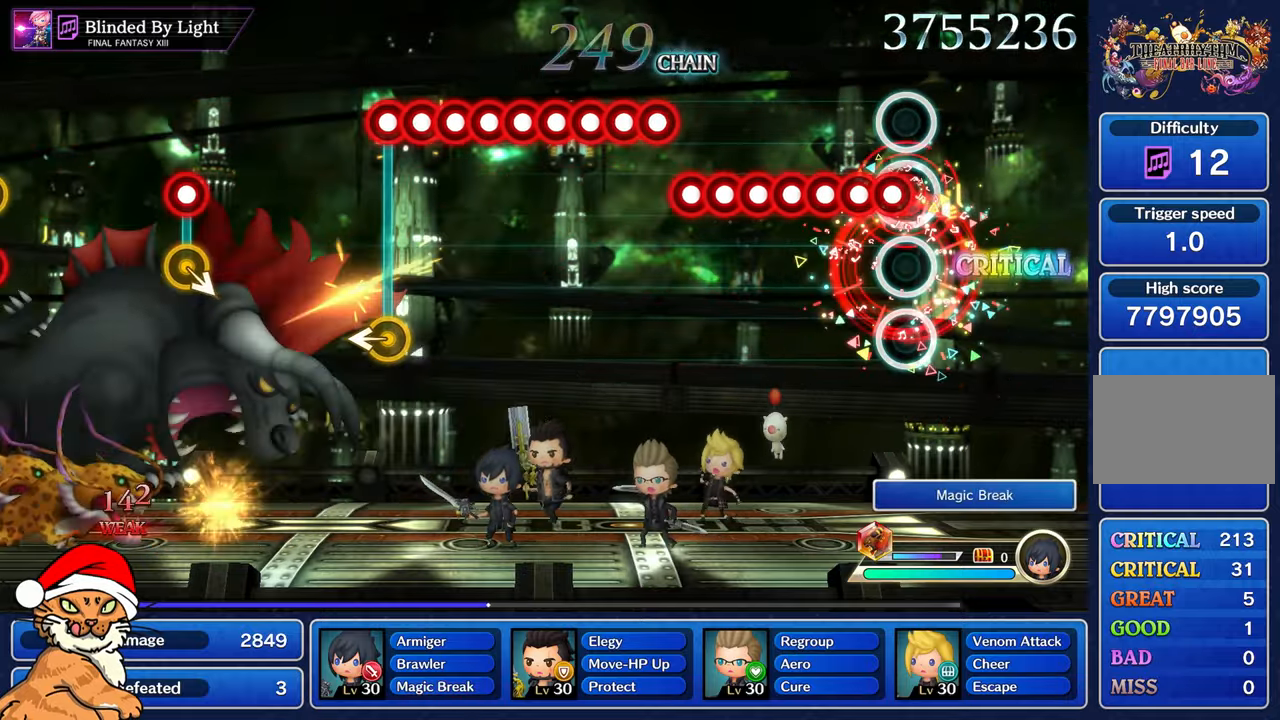
{"buttons": ["L1"], "left_stick": "center", "right_stick": "center", "events": [[67, "R1", "up"], [83, "L1", "down"], [150, "R1", "down"], [183, "L1", "up"], [233, "R1", "up"], [267, "L1", "down"], [333, "R1", "down"], [350, "L1", "up"], [433, "R1", "up"], [450, "L1", "down"]]}
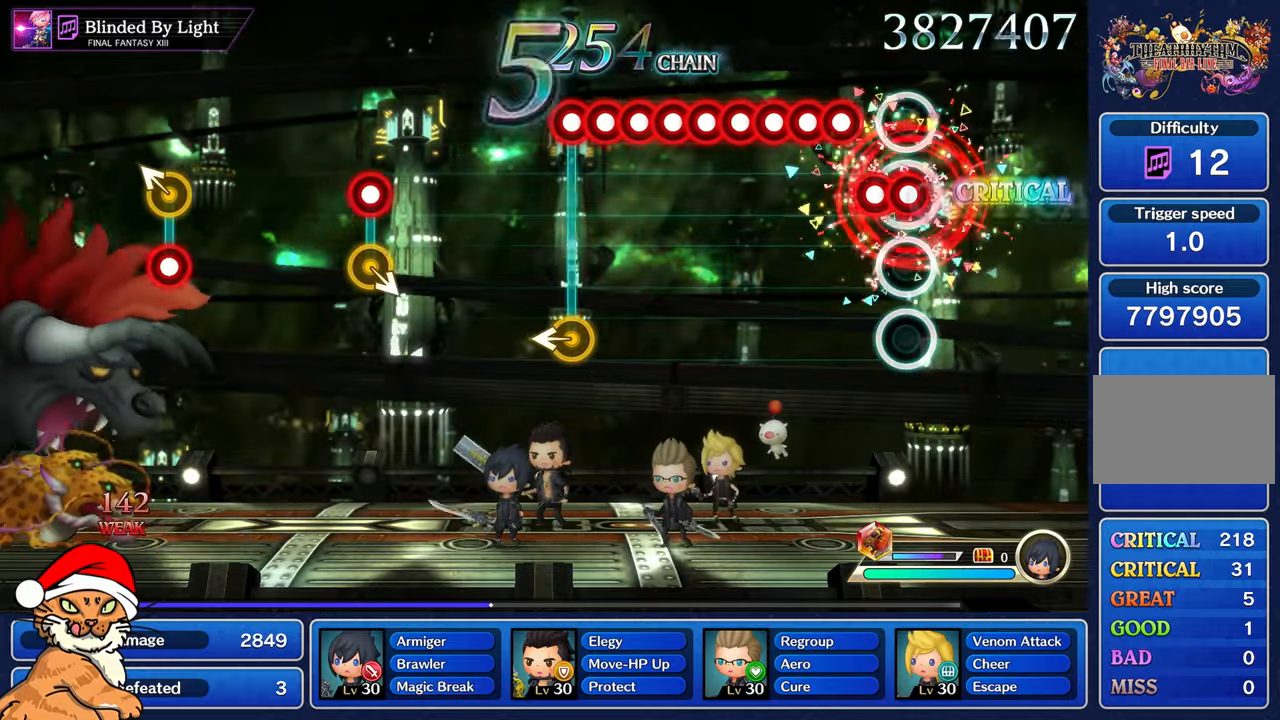
{"buttons": [], "left_stick": "center", "right_stick": "center", "events": [[17, "R1", "down"], [67, "L1", "up"], [83, "R1", "up"], [167, "L1", "down"], [183, "R1", "down"], [250, "L1", "up"], [267, "R1", "up"], [367, "L1", "down"], [367, "R1", "down"], [433, "R1", "up"], [467, "L1", "up"]]}
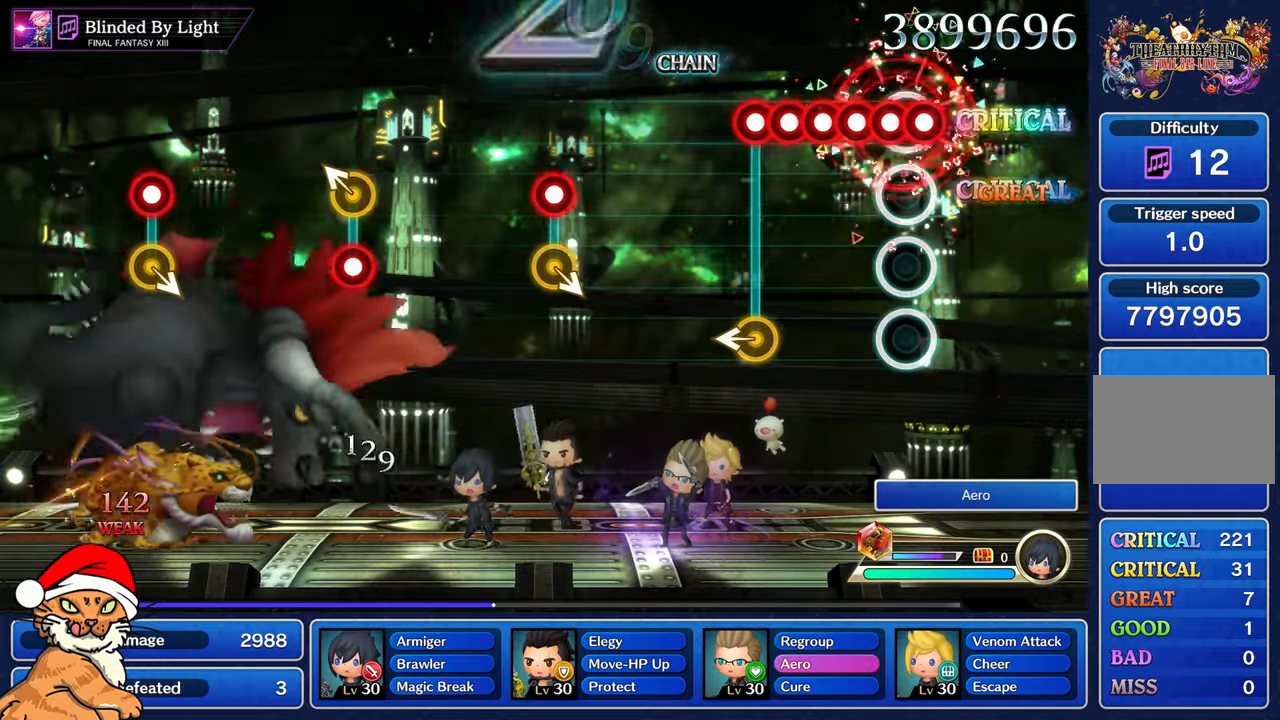
{"buttons": ["L1", "R1"], "left_stick": "center", "right_stick": "center", "events": [[33, "R1", "down"], [67, "L1", "down"], [100, "R1", "up"], [183, "L1", "up"], [200, "R1", "down"], [267, "R1", "up"], [367, "L1", "down"], [383, "R1", "down"], [433, "R1", "up"], [467, "DPAD_LEFT", "down"], [483, "DPAD_UP", "down"], [483, "R1", "down"], [500, "DPAD_LEFT", "up"], [500, "DPAD_UP", "up"]]}
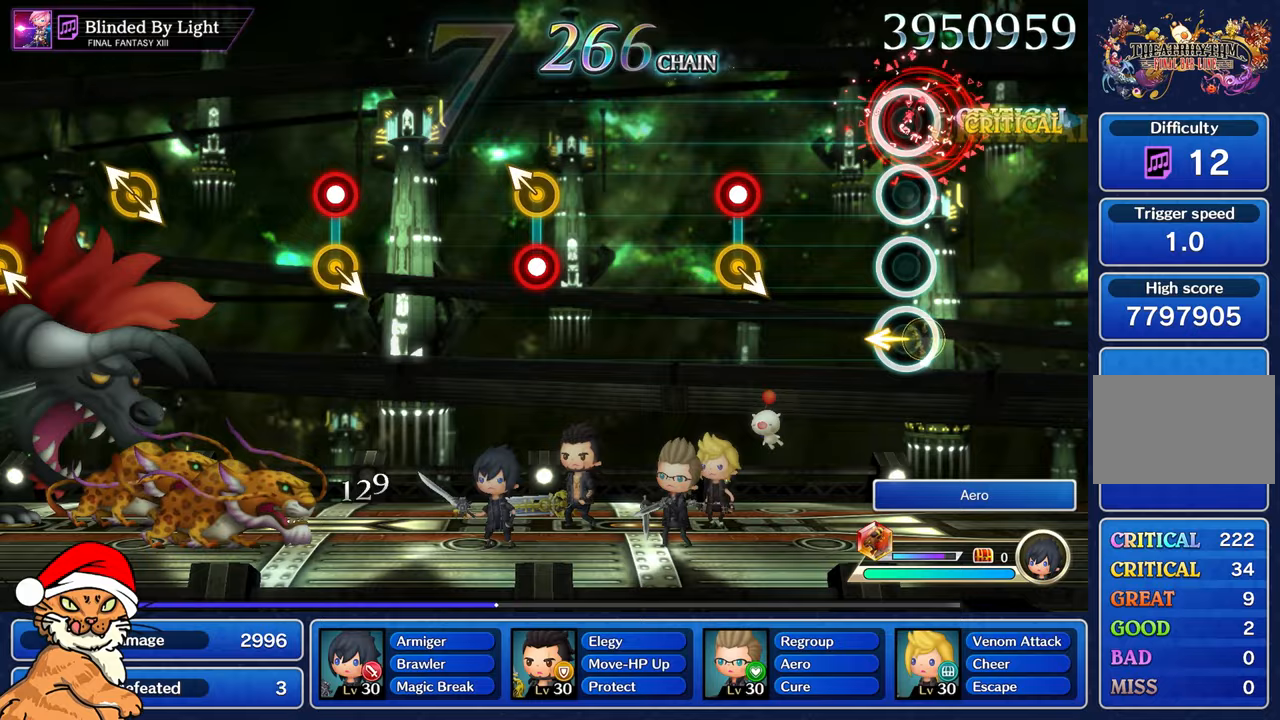
{"buttons": ["R1"], "left_stick": "center", "right_stick": "center", "events": [[50, "R1", "up"], [67, "L1", "up"], [500, "R1", "down"]]}
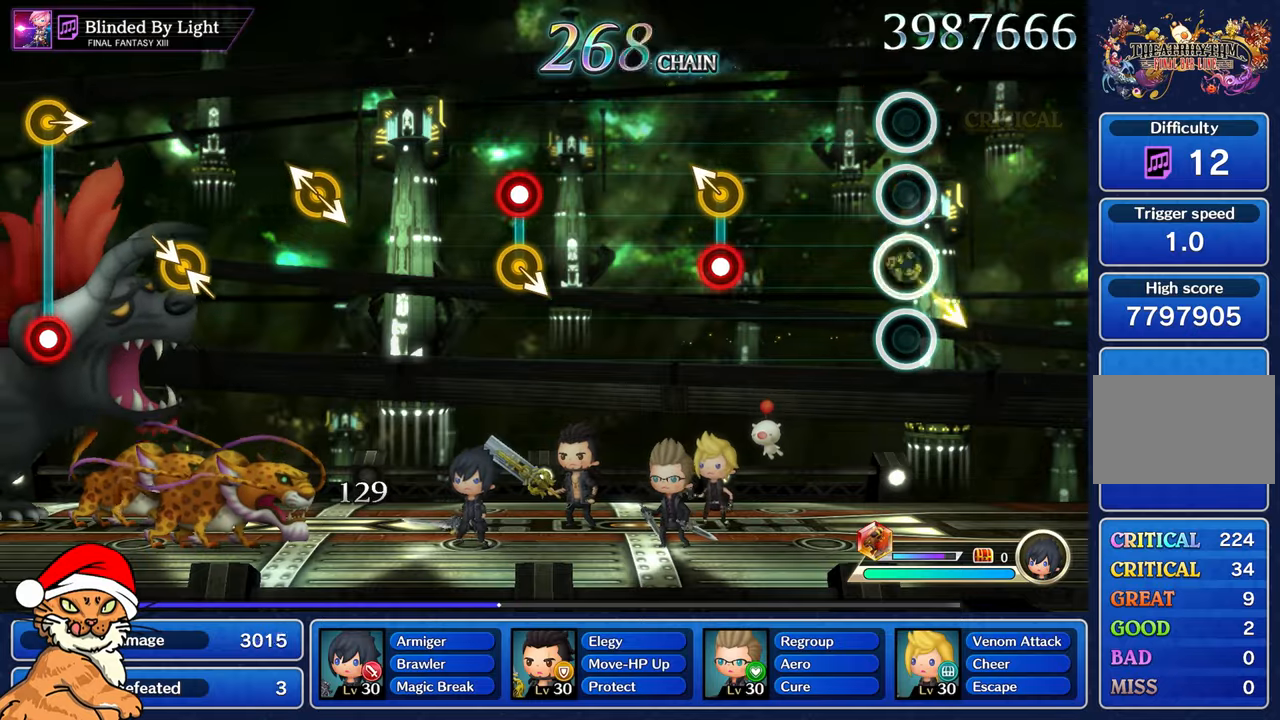
{"buttons": [], "left_stick": "center", "right_stick": "center", "events": [[100, "R1", "up"]]}
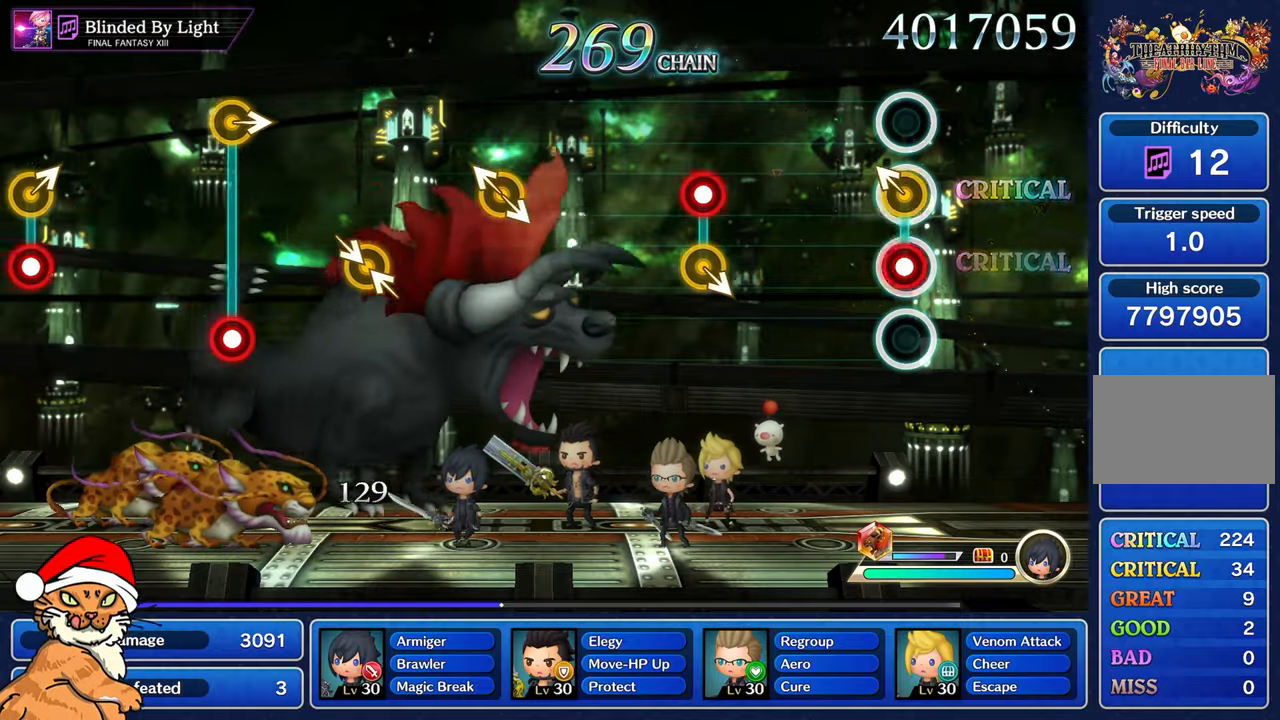
{"buttons": [], "left_stick": "center", "right_stick": "center", "events": [[33, "left_stick", "up-left"], [67, "R1", "down"], [150, "R1", "up"], [183, "left_stick", "center"]]}
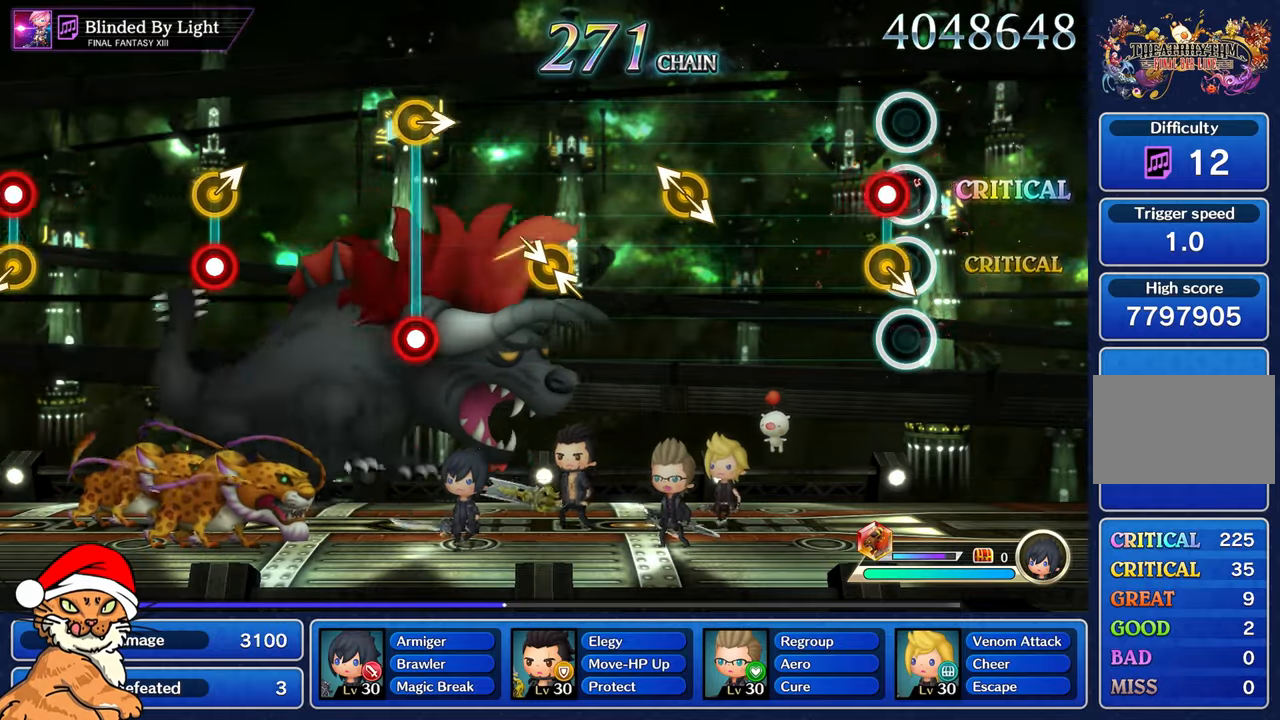
{"buttons": [], "left_stick": "center", "right_stick": "center", "events": [[83, "R1", "down"], [183, "R1", "up"]]}
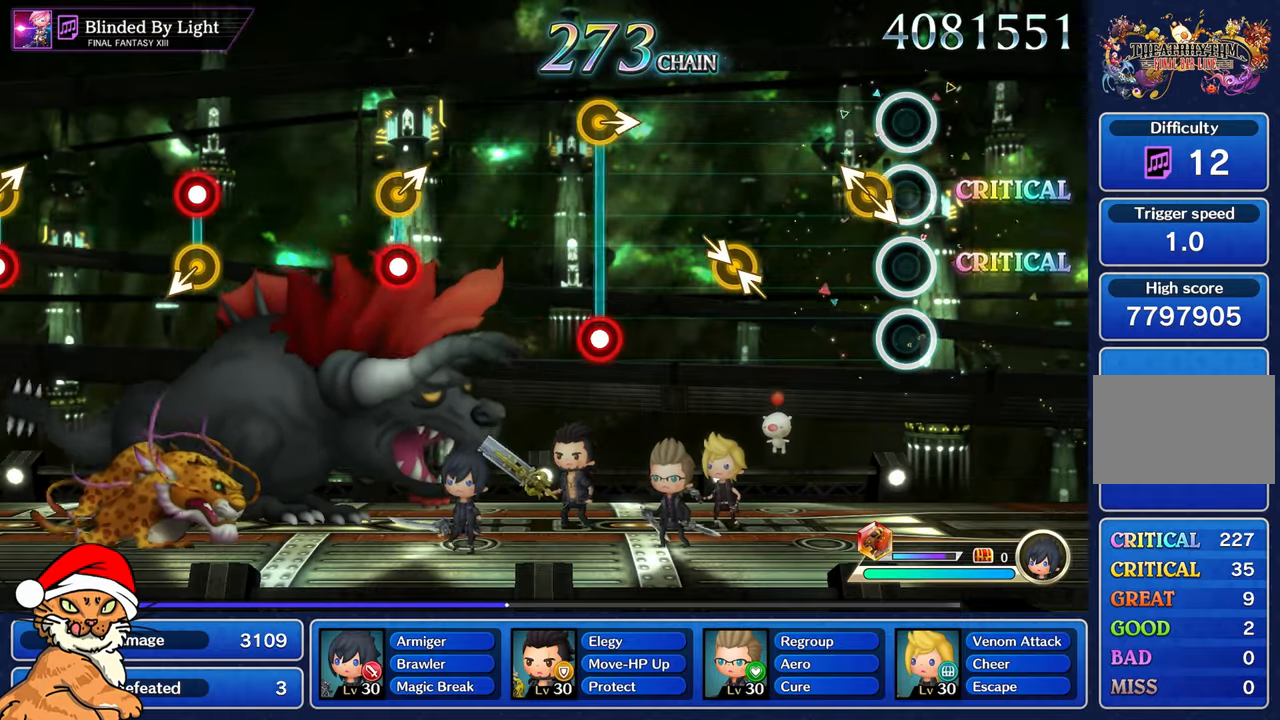
{"buttons": [], "left_stick": "center", "right_stick": "left"}
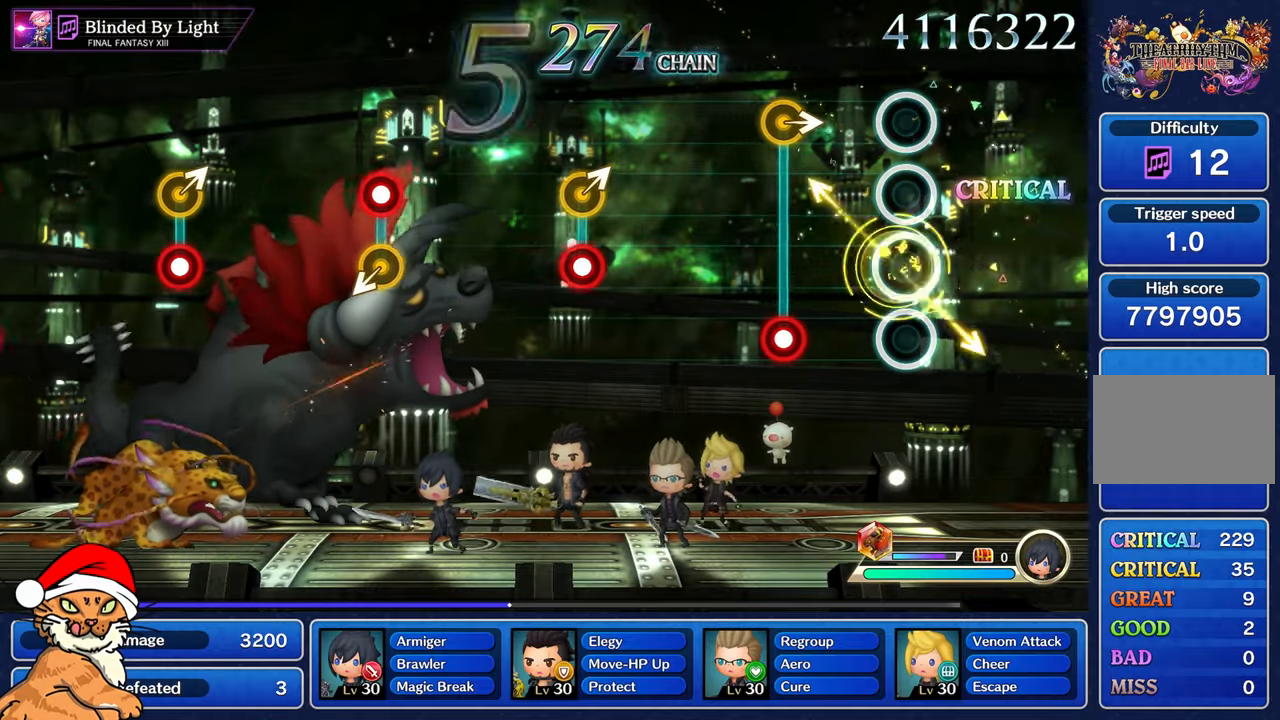
{"buttons": [], "left_stick": "right", "right_stick": "center", "events": [[100, "right_stick", "center"], [350, "left_stick", "right"], [367, "R1", "down"], [450, "R1", "up"]]}
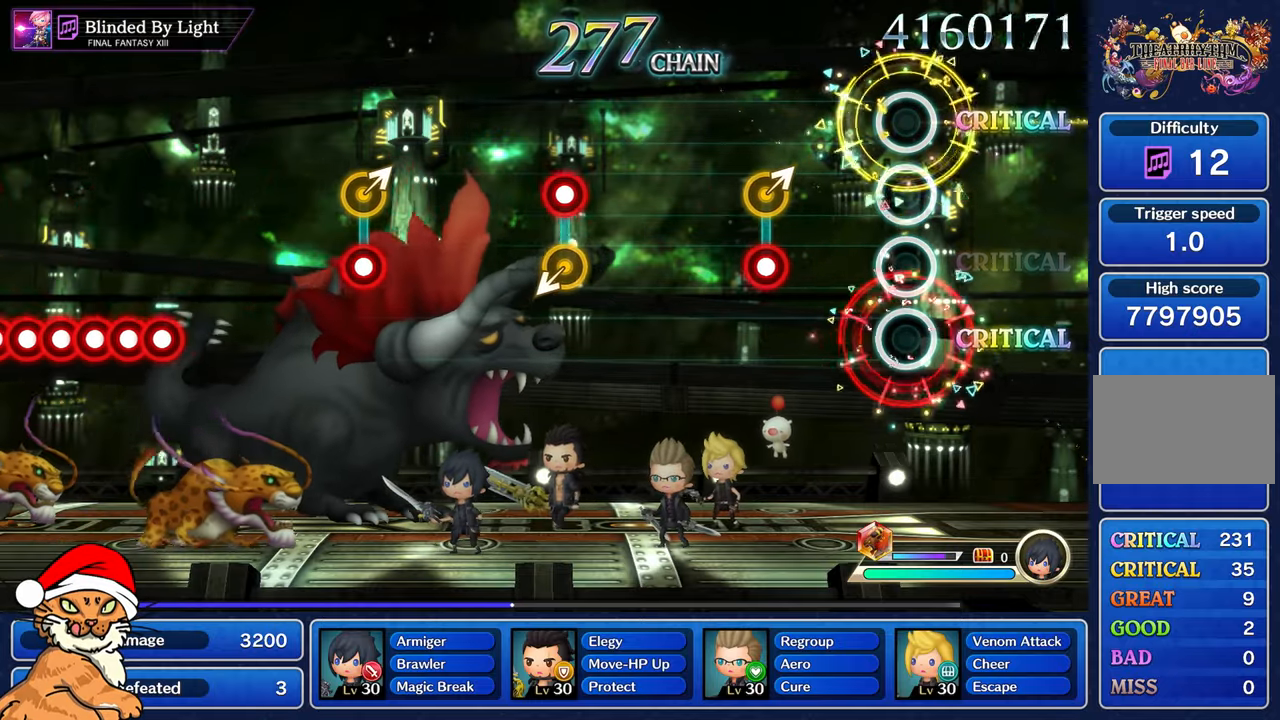
{"buttons": ["R1"], "left_stick": "up-right", "right_stick": "center", "events": [[17, "left_stick", "center"], [417, "left_stick", "up-right"], [433, "R1", "down"]]}
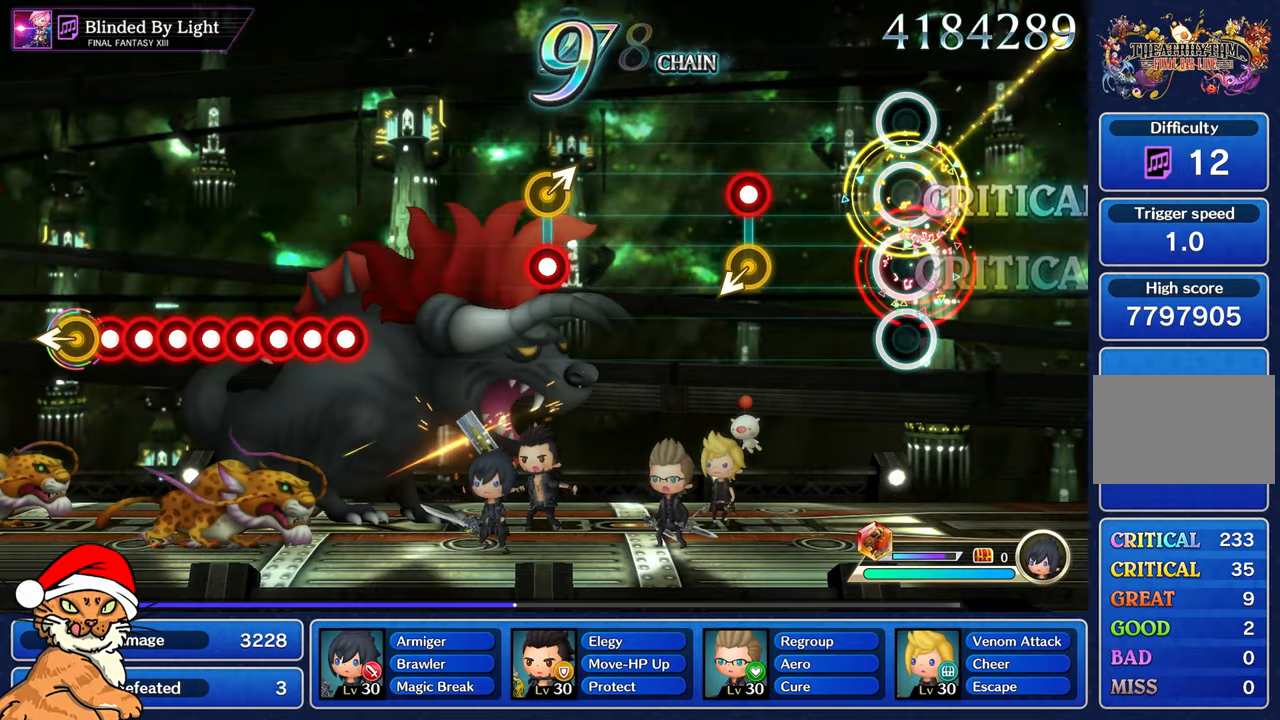
{"buttons": ["R1"], "left_stick": "center", "right_stick": "center", "events": [[33, "R1", "up"], [67, "left_stick", "center"], [467, "R1", "down"]]}
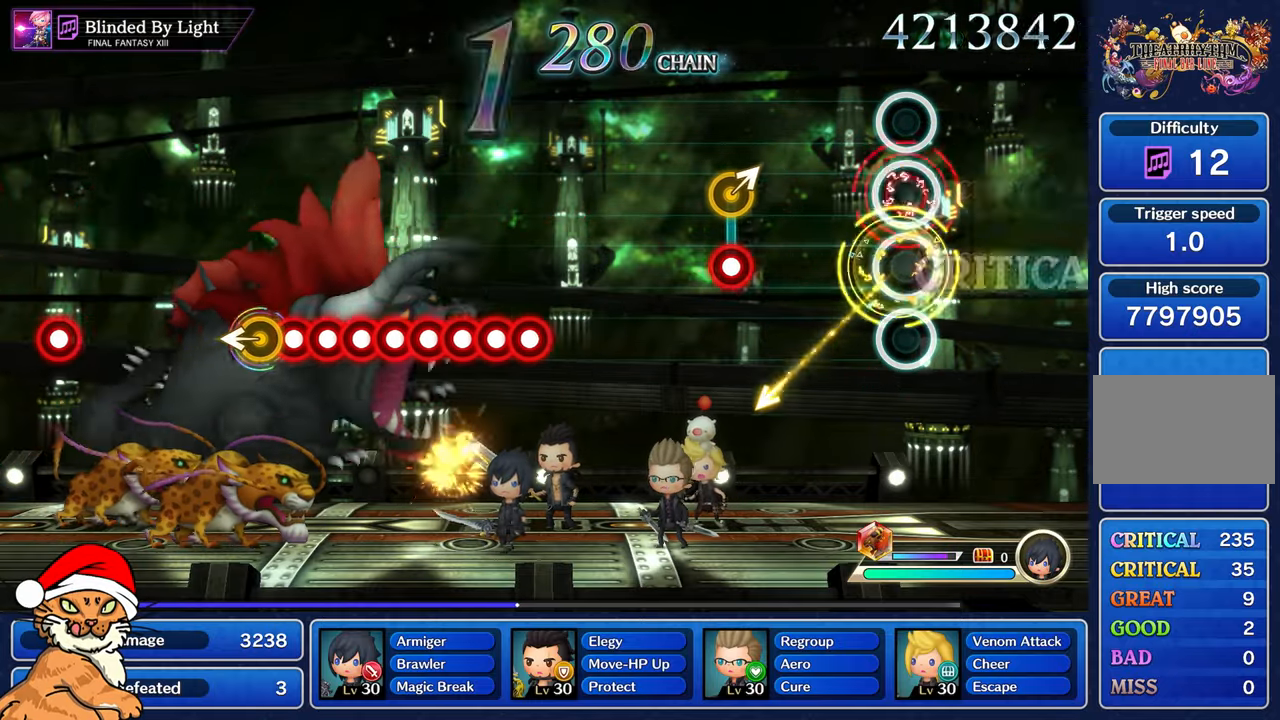
{"buttons": ["R1"], "left_stick": "up-right", "right_stick": "center", "events": [[83, "R1", "up"], [467, "left_stick", "up-right"], [483, "R1", "down"]]}
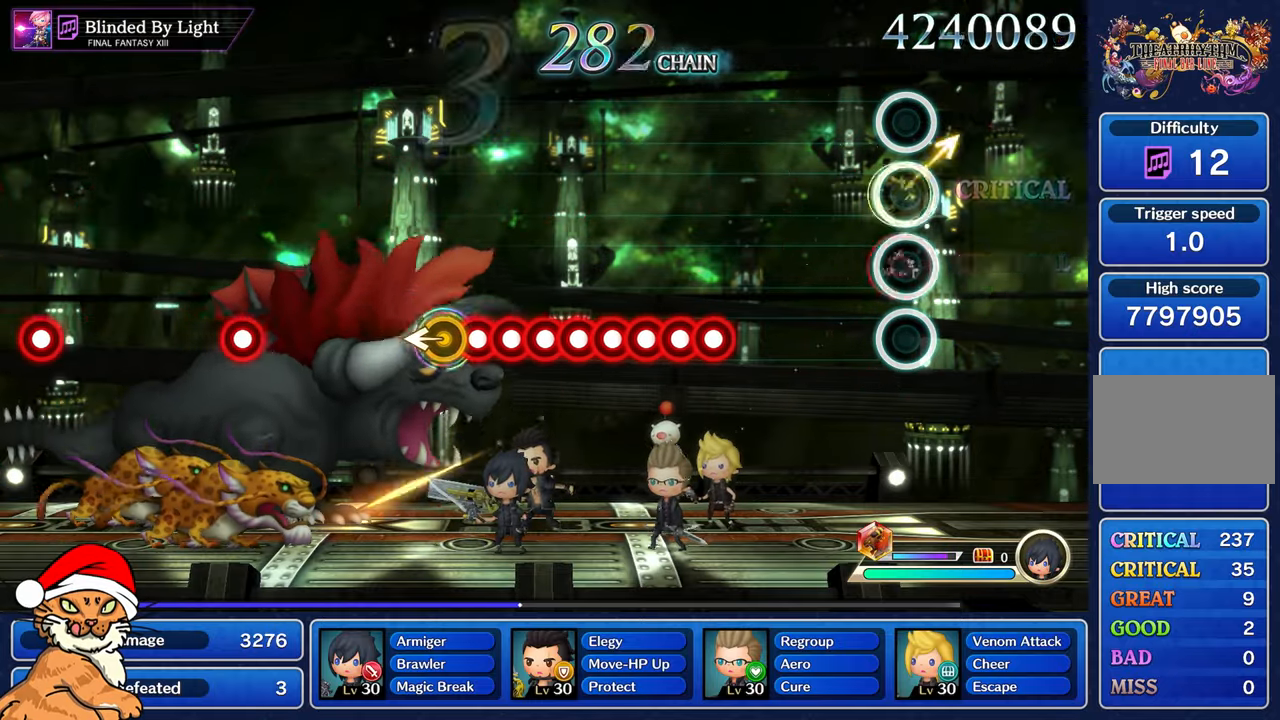
{"buttons": [], "left_stick": "center", "right_stick": "center", "events": [[117, "R1", "up"], [150, "left_stick", "center"]]}
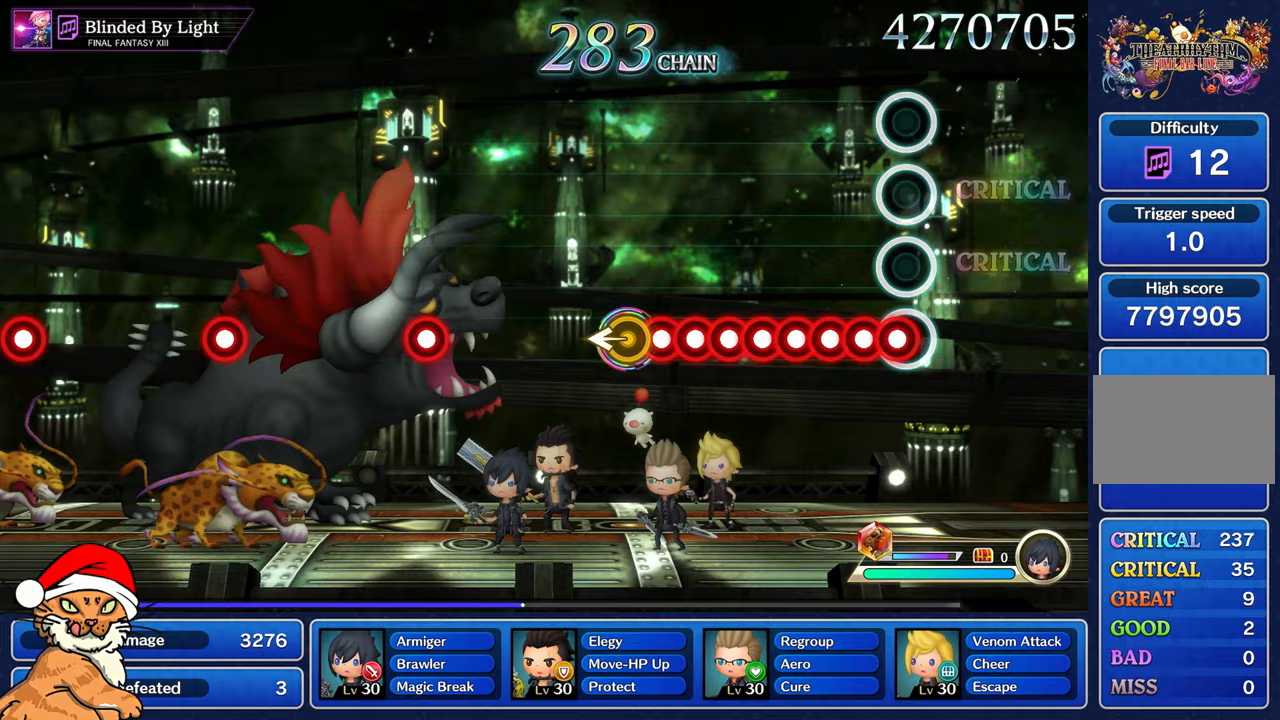
{"buttons": [], "left_stick": "center", "right_stick": "center", "events": [[50, "R1", "down"], [150, "L1", "down"], [167, "R1", "up"], [250, "R1", "down"], [267, "L1", "up"], [317, "L1", "down"], [333, "R1", "up"], [417, "R1", "down"], [450, "L1", "up"], [500, "R1", "up"]]}
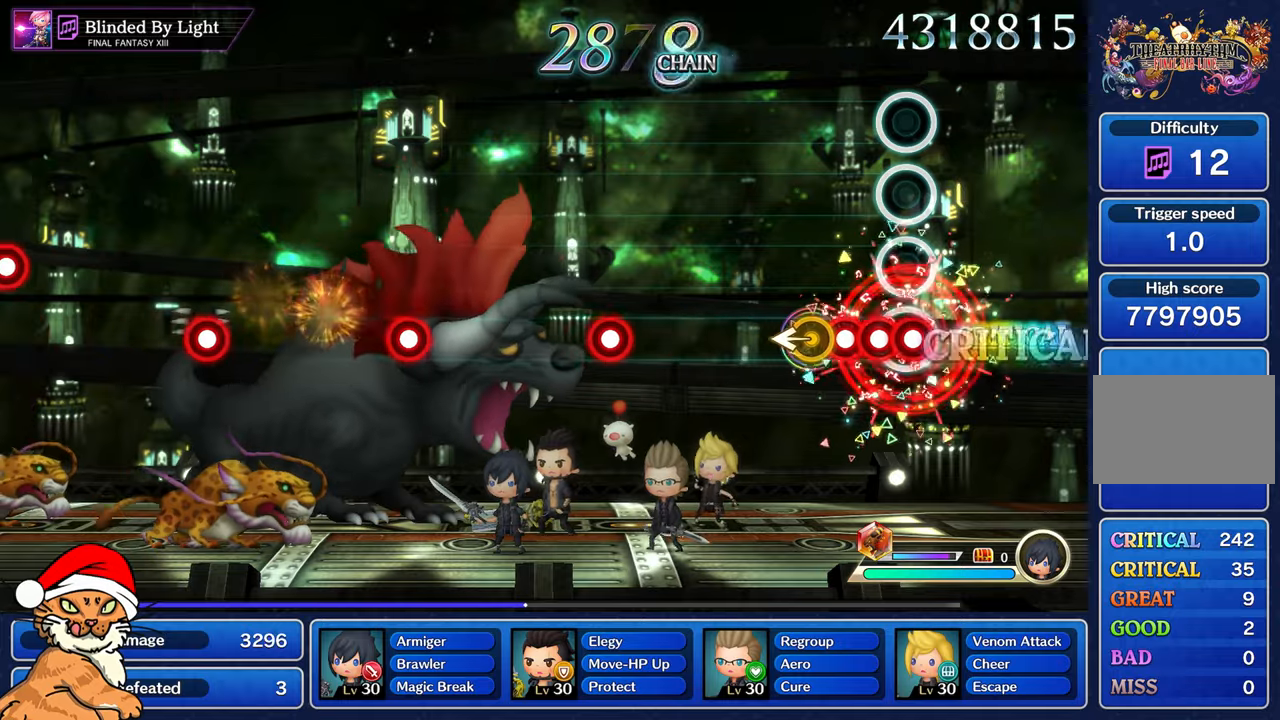
{"buttons": [], "left_stick": "center", "right_stick": "center", "events": [[33, "L1", "down"], [83, "R1", "down"], [117, "L1", "up"], [183, "L1", "down"], [183, "R1", "up"], [250, "R1", "down"], [317, "L1", "up"], [350, "R1", "up"]]}
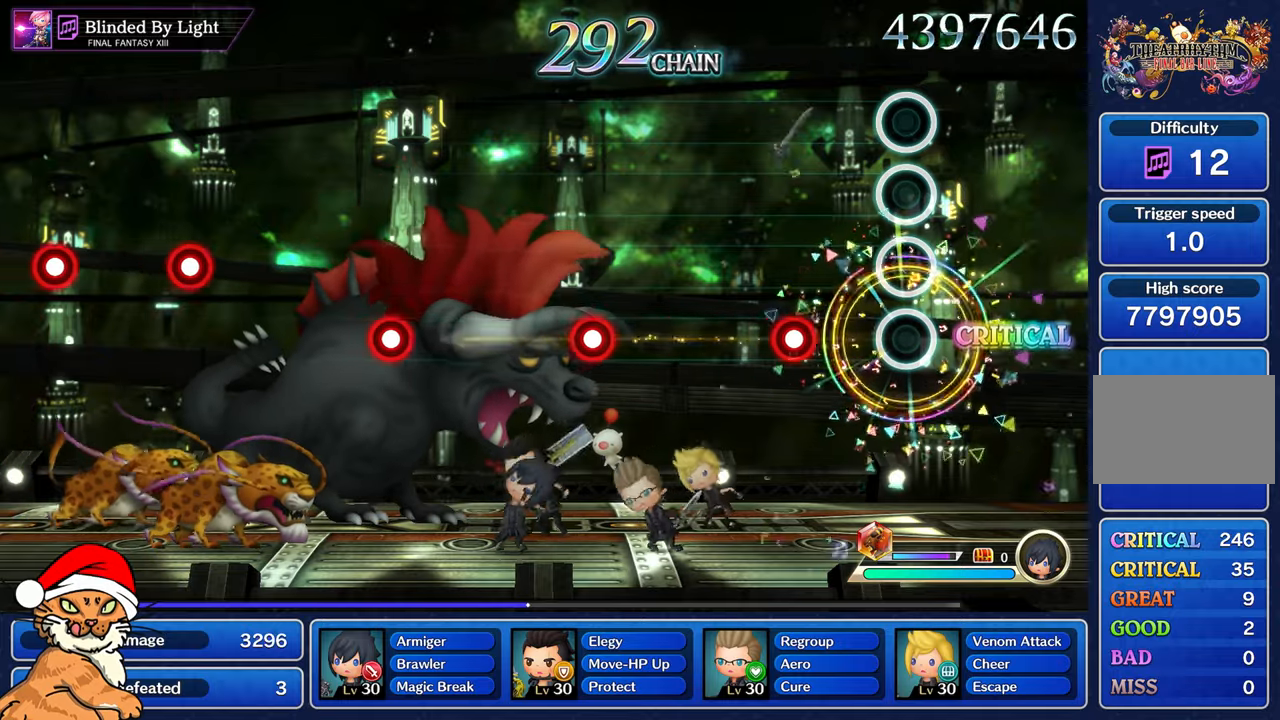
{"buttons": [], "left_stick": "center", "right_stick": "center", "events": [[317, "R1", "down"], [400, "R1", "up"]]}
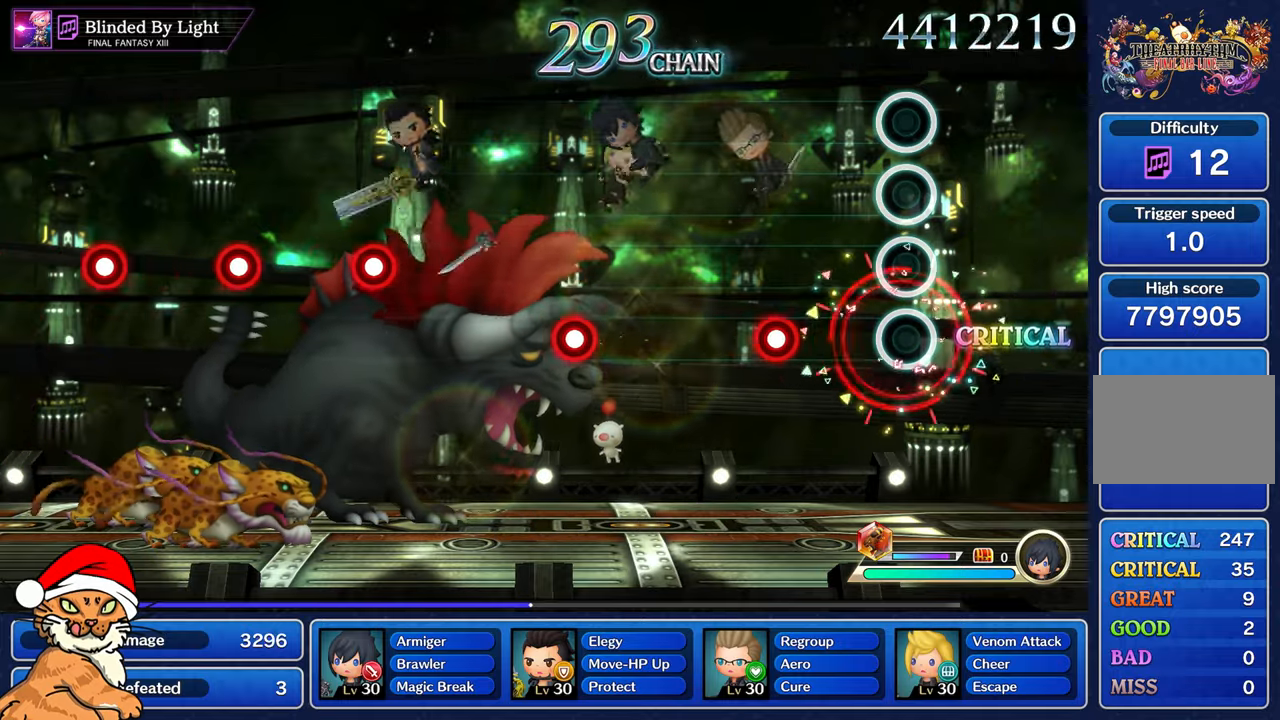
{"buttons": [], "left_stick": "center", "right_stick": "center", "events": [[400, "R1", "down"], [483, "R1", "up"]]}
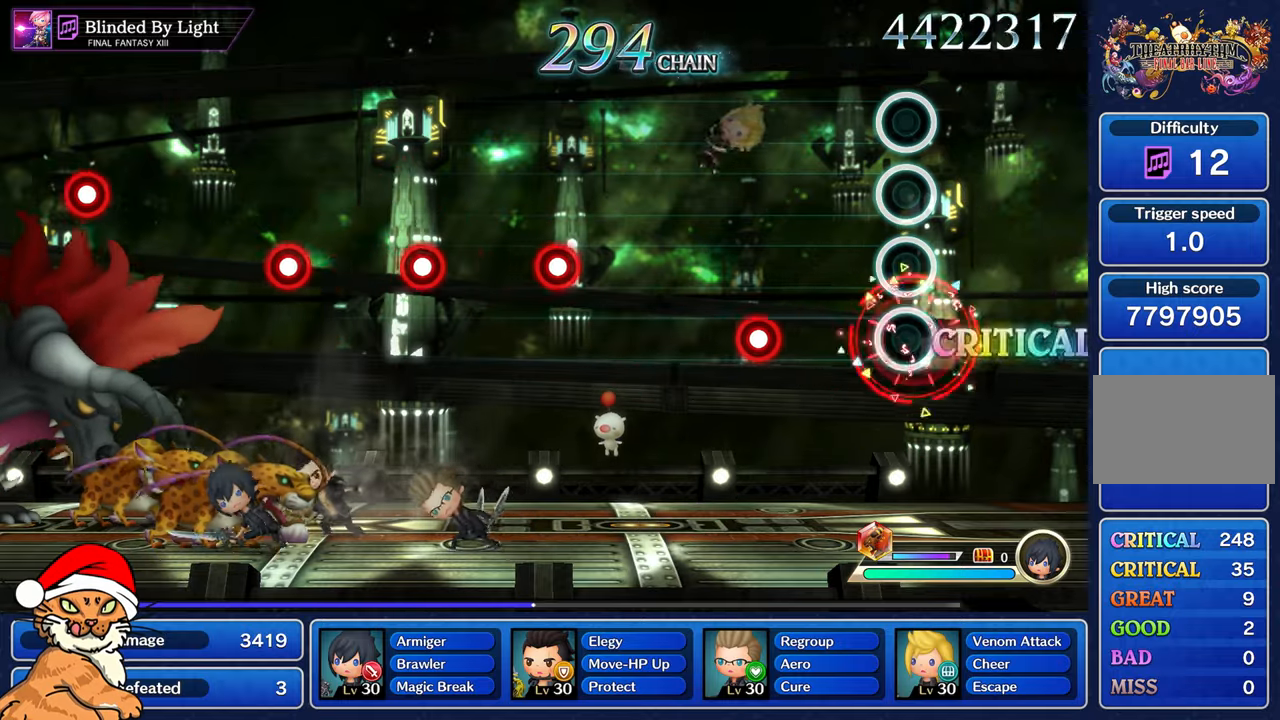
{"buttons": ["R1"], "left_stick": "center", "right_stick": "center", "events": [[417, "R1", "down"]]}
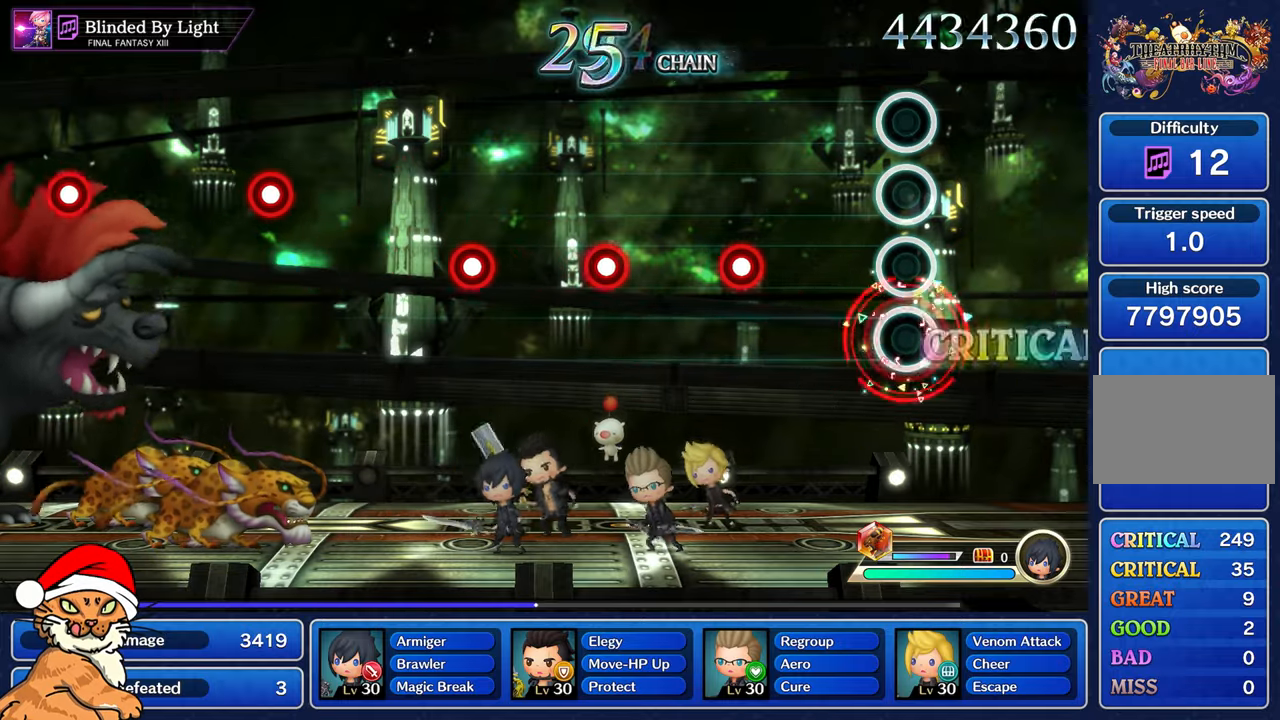
{"buttons": ["R1"], "left_stick": "center", "right_stick": "center", "events": [[17, "R1", "up"], [483, "R1", "down"]]}
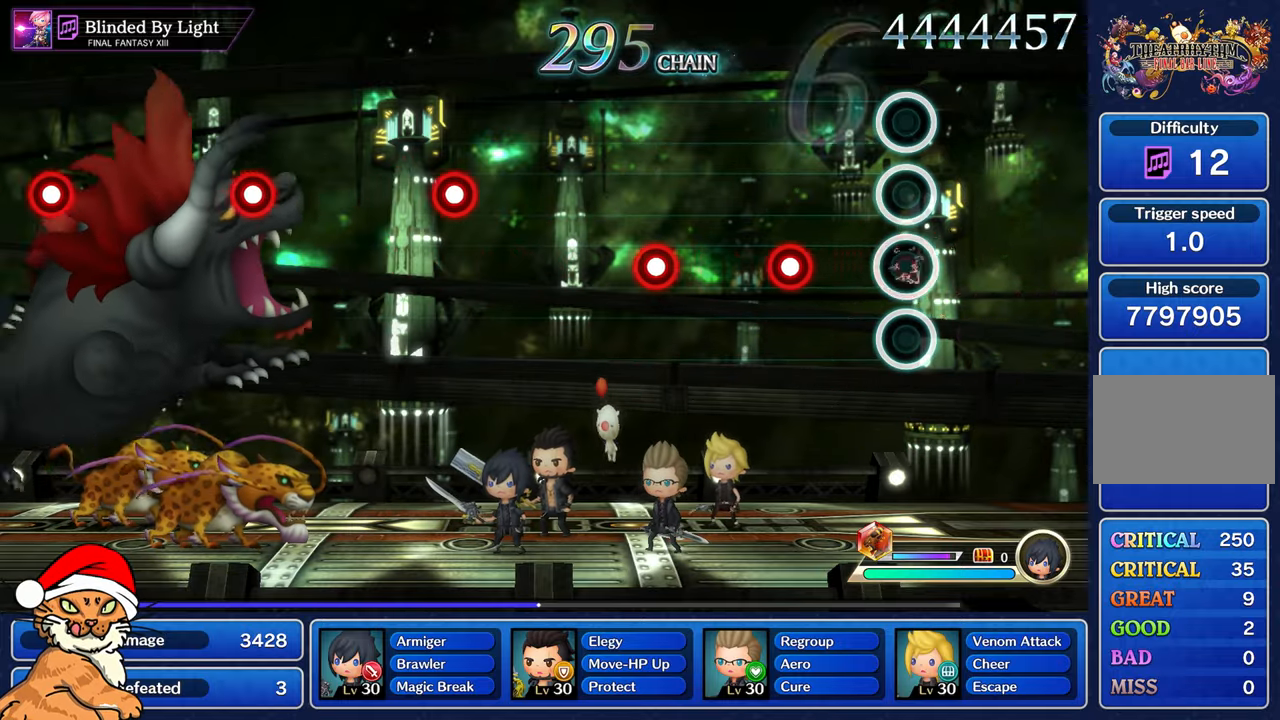
{"buttons": [], "left_stick": "center", "right_stick": "center", "events": [[83, "R1", "up"], [367, "R1", "down"], [450, "R1", "up"]]}
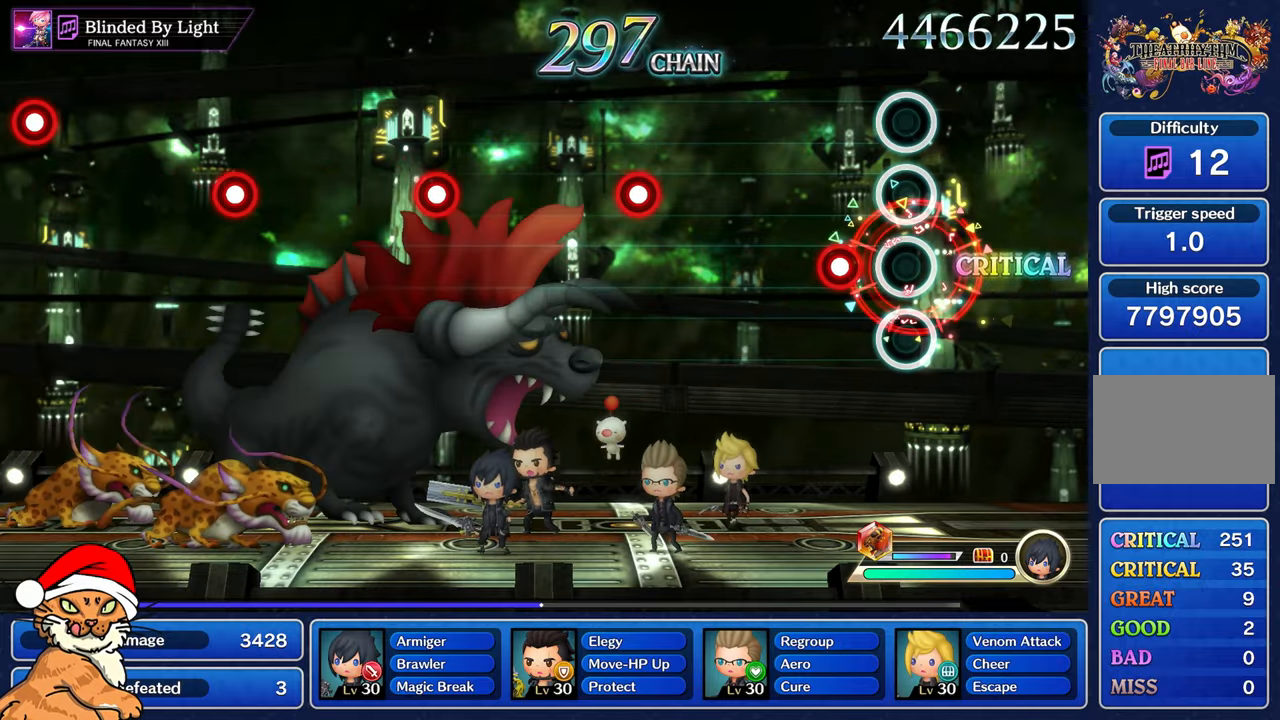
{"buttons": [], "left_stick": "center", "right_stick": "center", "events": [[233, "R1", "down"], [300, "R1", "up"]]}
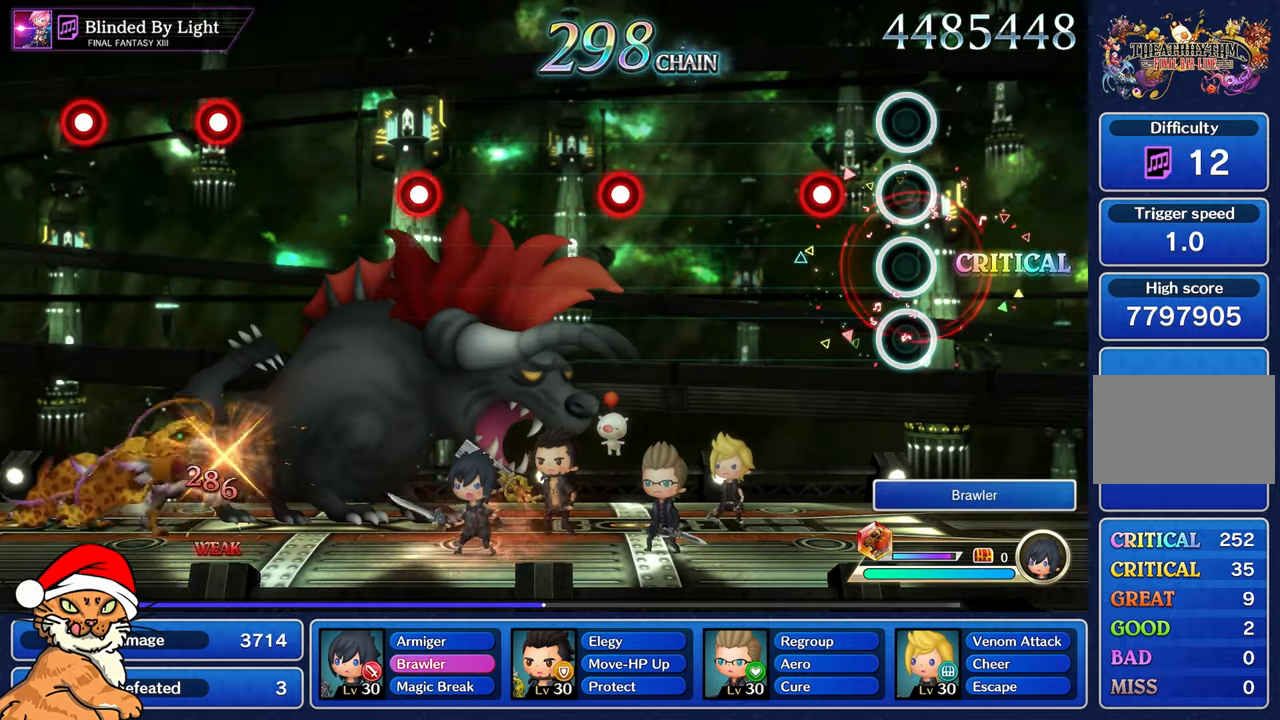
{"buttons": [], "left_stick": "center", "right_stick": "center", "events": [[250, "R1", "down"], [333, "R1", "up"]]}
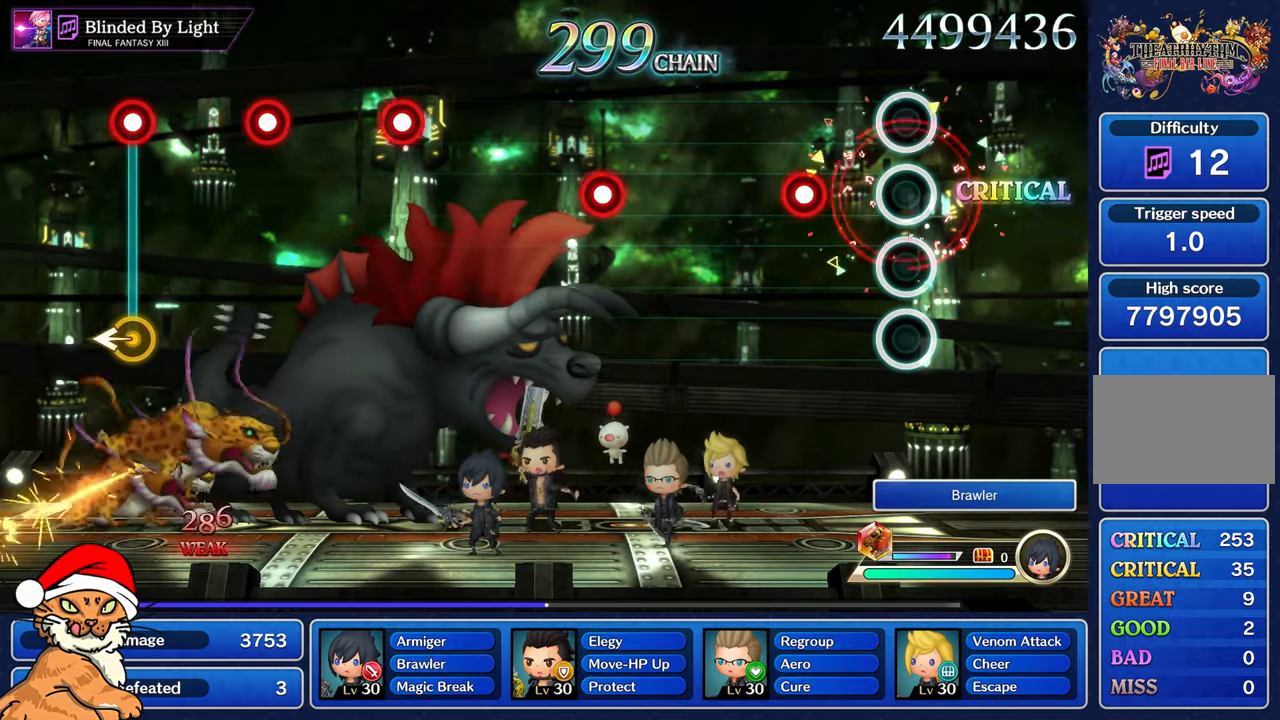
{"buttons": [], "left_stick": "center", "right_stick": "center", "events": [[317, "R1", "down"], [433, "R1", "up"]]}
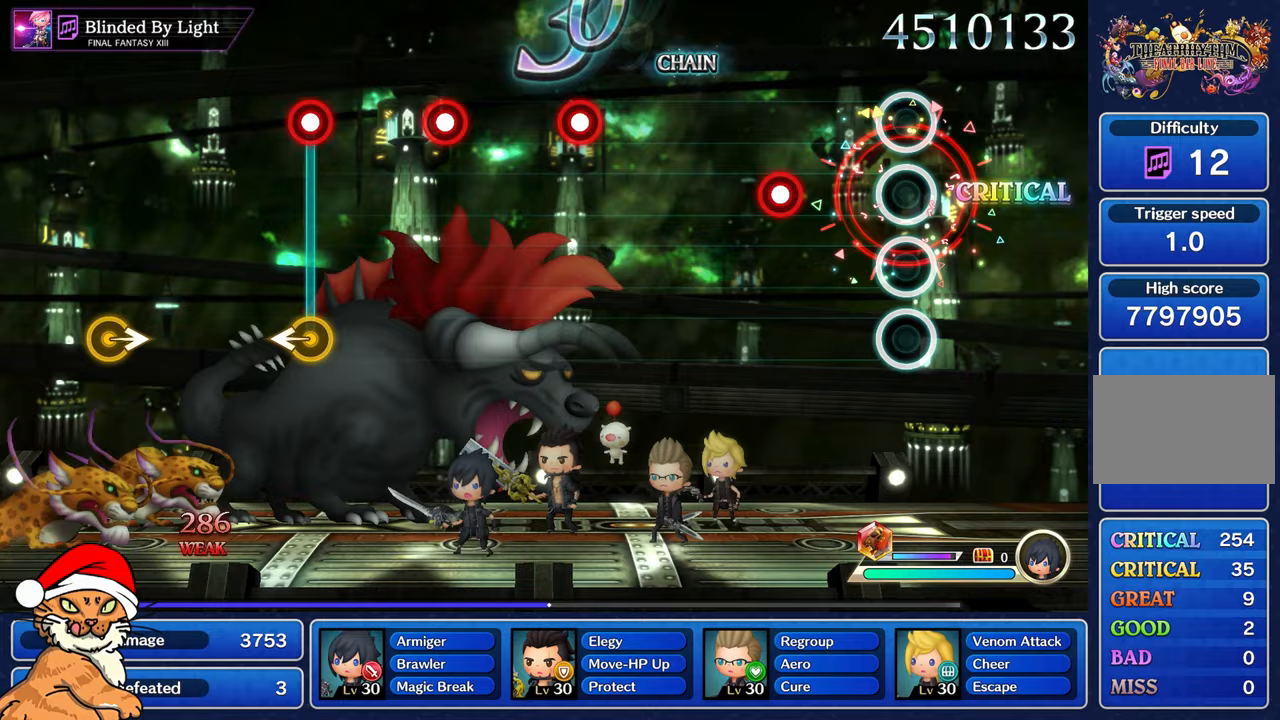
{"buttons": [], "left_stick": "center", "right_stick": "center", "events": [[367, "R1", "down"], [467, "R1", "up"]]}
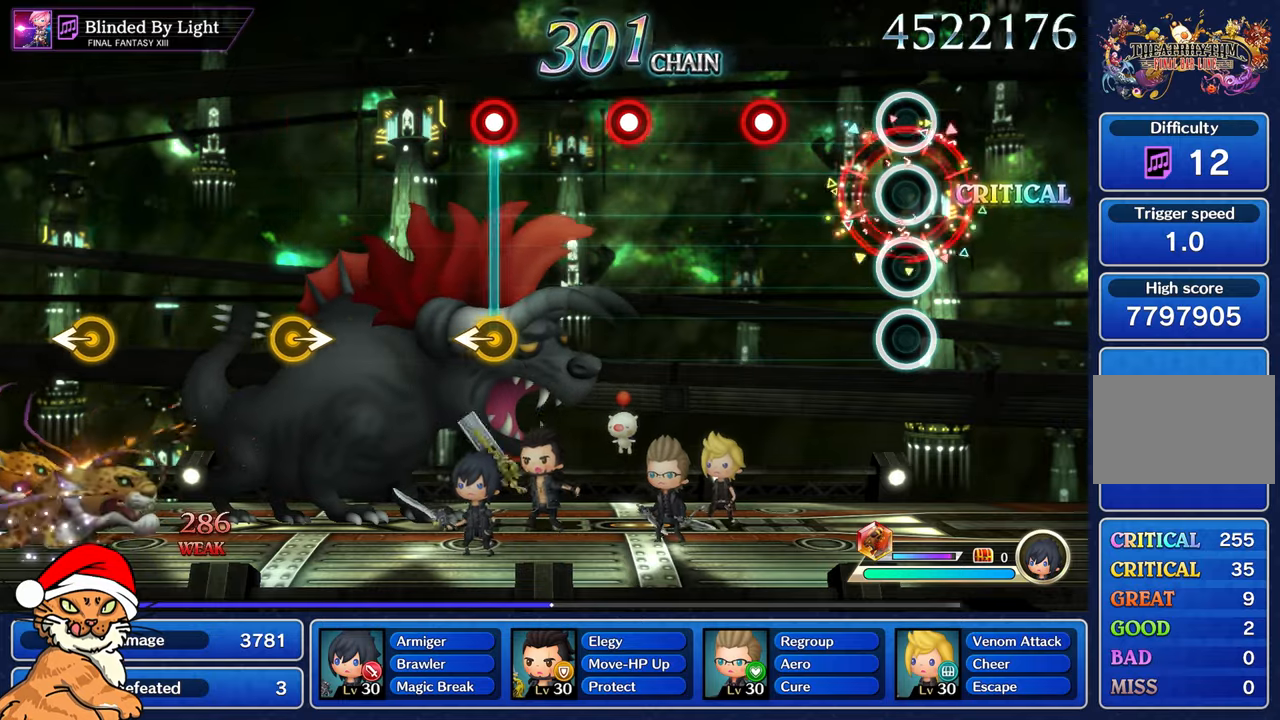
{"buttons": ["R1"], "left_stick": "center", "right_stick": "center", "events": [[417, "R1", "down"]]}